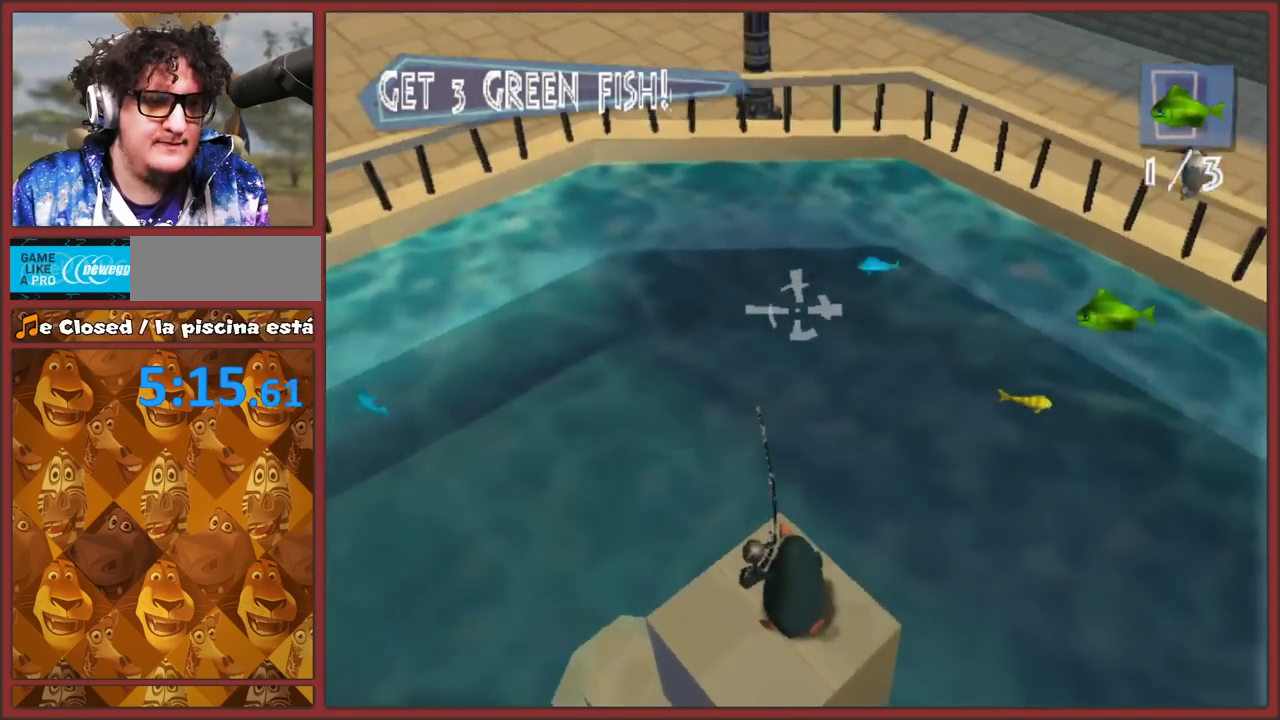
Gameplay with a controller (Nintendo layout); each line is a JSON object with the inputs held at the frame after it. "events" lists button and stick changes between this image and that frame as [ms after this image, input, new state], when the widget could be followed in between. This overlay highlights the sticks when they move; stick clicks (L3 R3) are not distinguishable. Not read: L2 L3 R3 right_stick.
{"buttons": [], "left_stick": "left", "events": []}
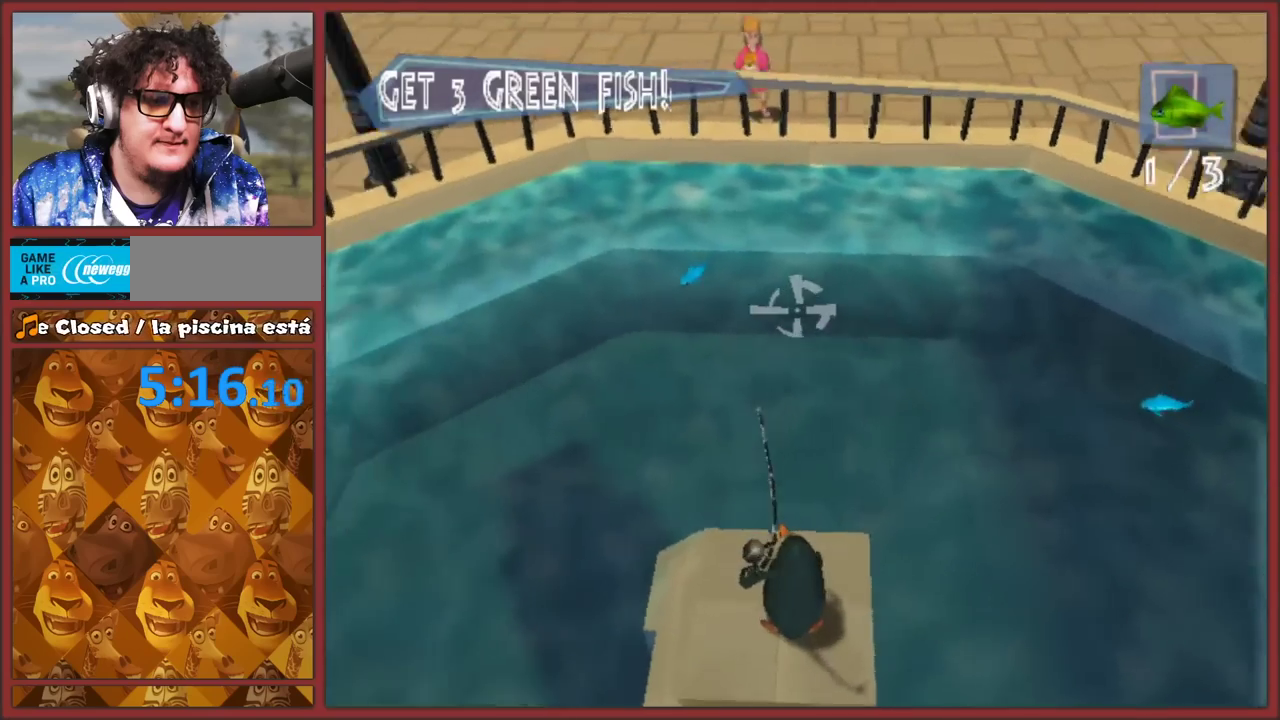
{"buttons": [], "left_stick": "left", "events": []}
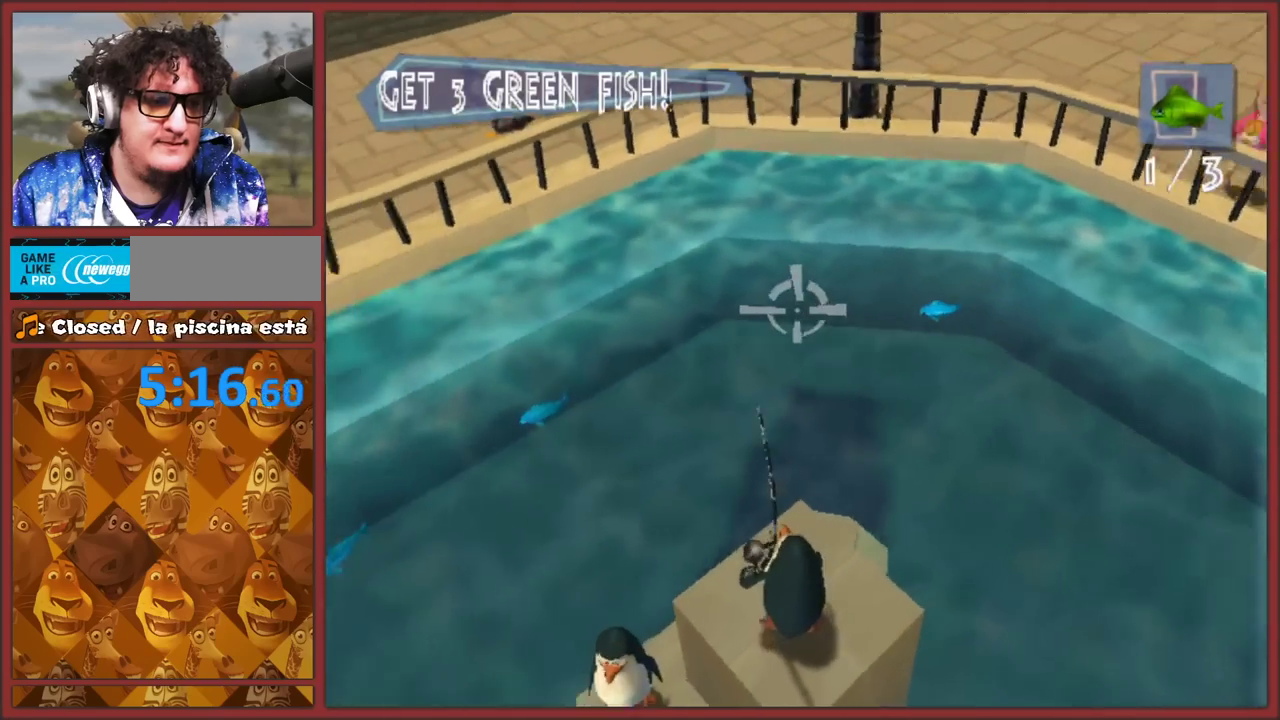
{"buttons": [], "left_stick": "left", "events": []}
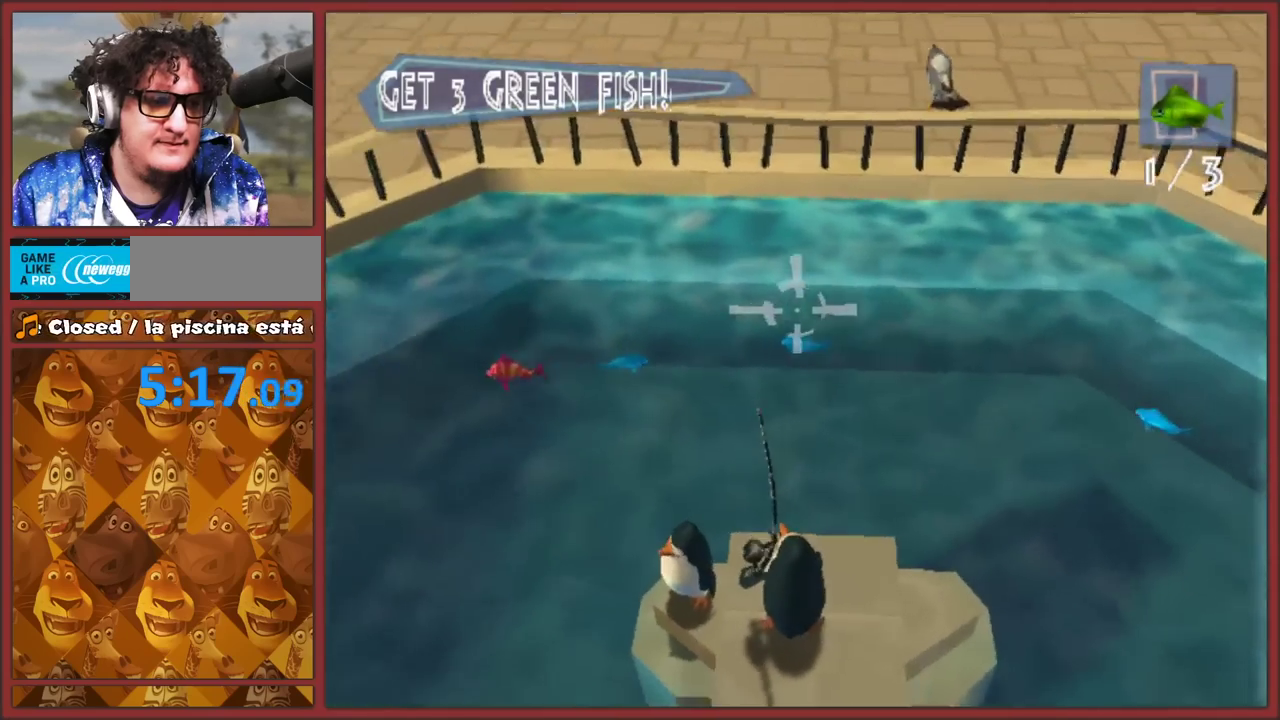
{"buttons": [], "left_stick": "left", "events": []}
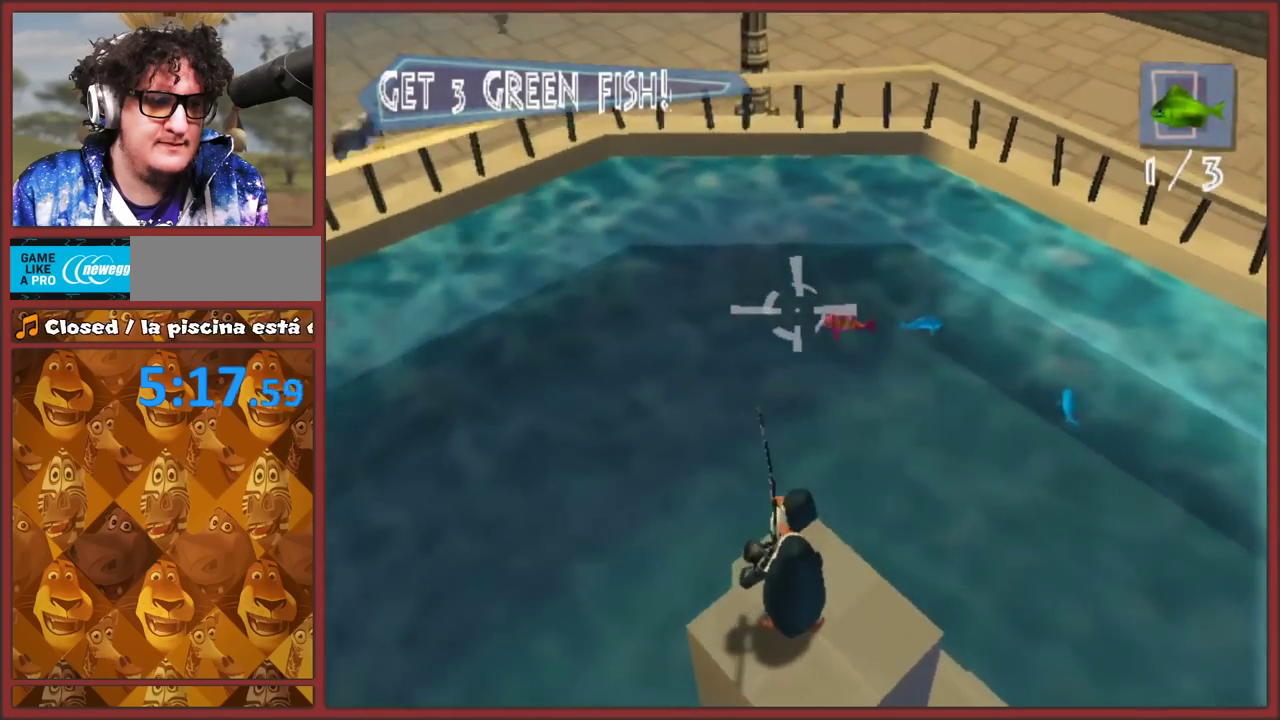
{"buttons": [], "left_stick": "left", "events": []}
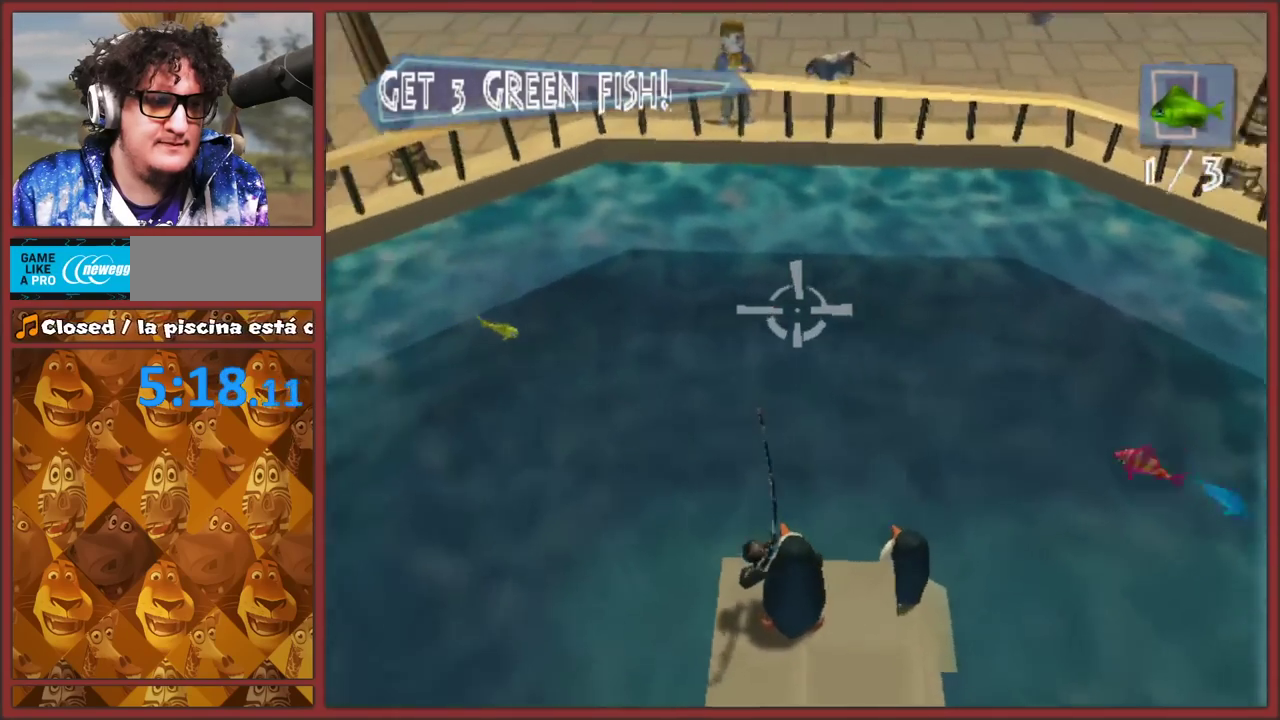
{"buttons": [], "left_stick": "left", "events": []}
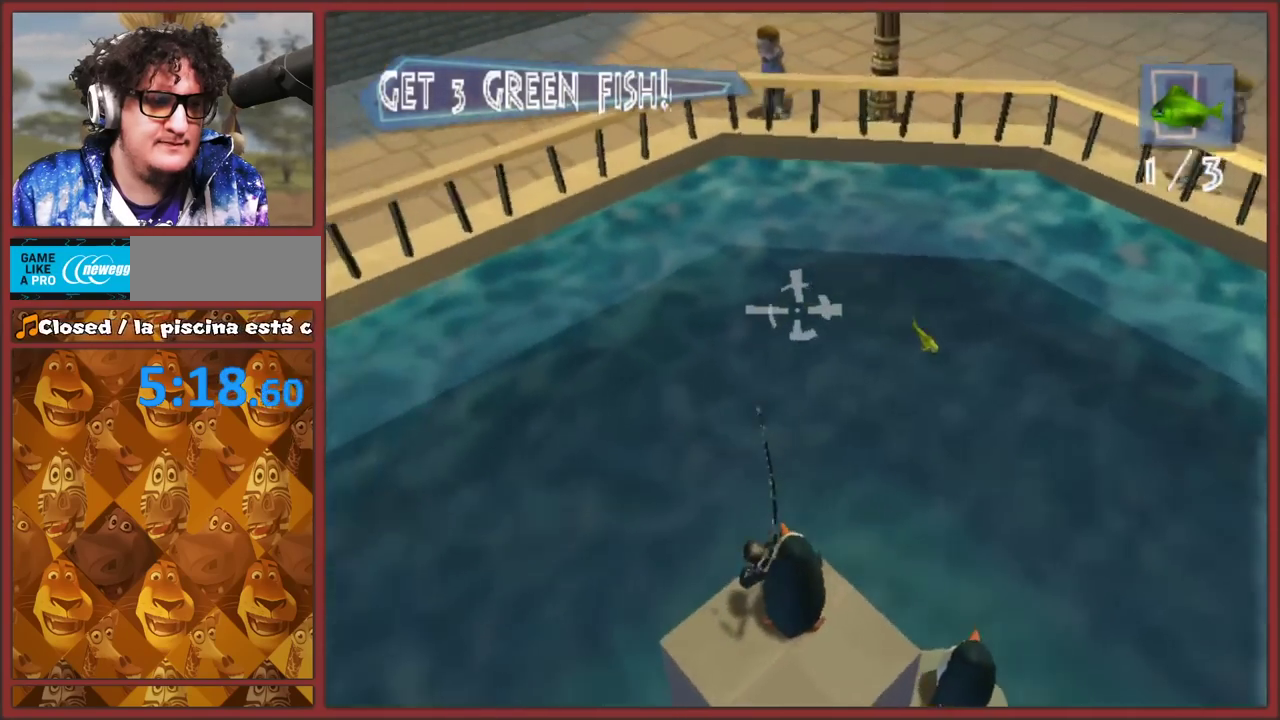
{"buttons": [], "left_stick": "left", "events": []}
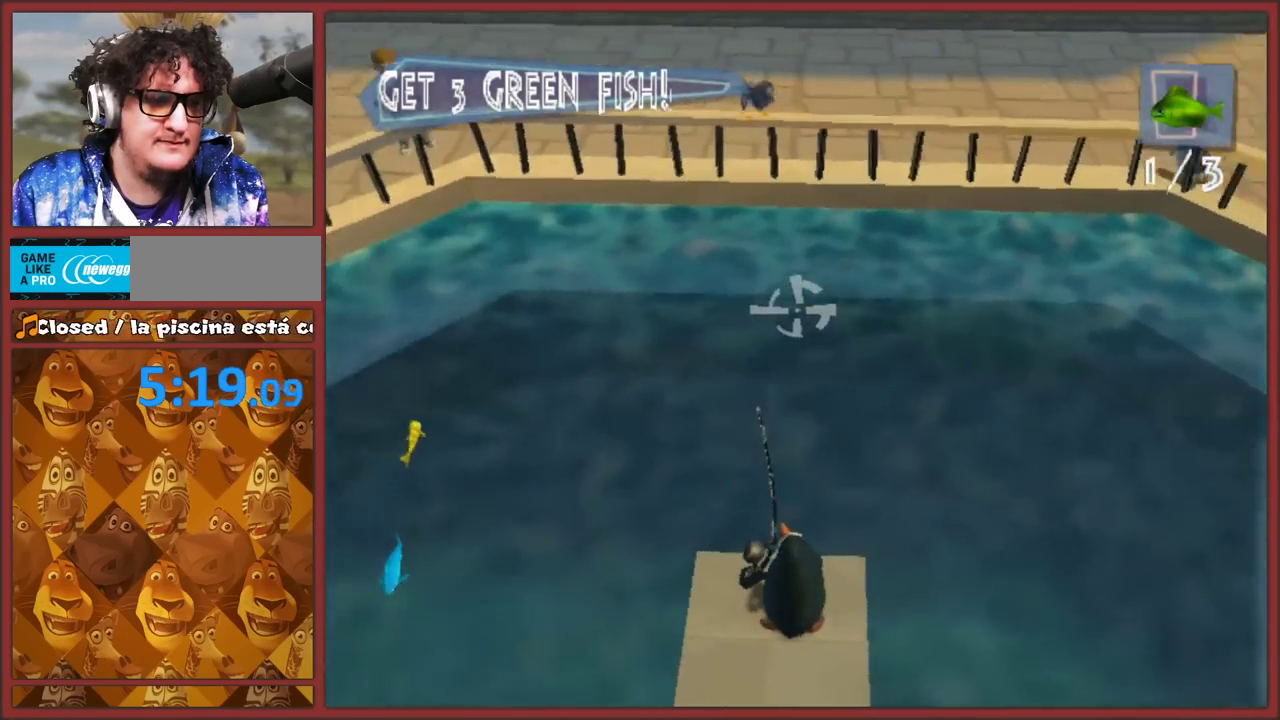
{"buttons": [], "left_stick": "left", "events": []}
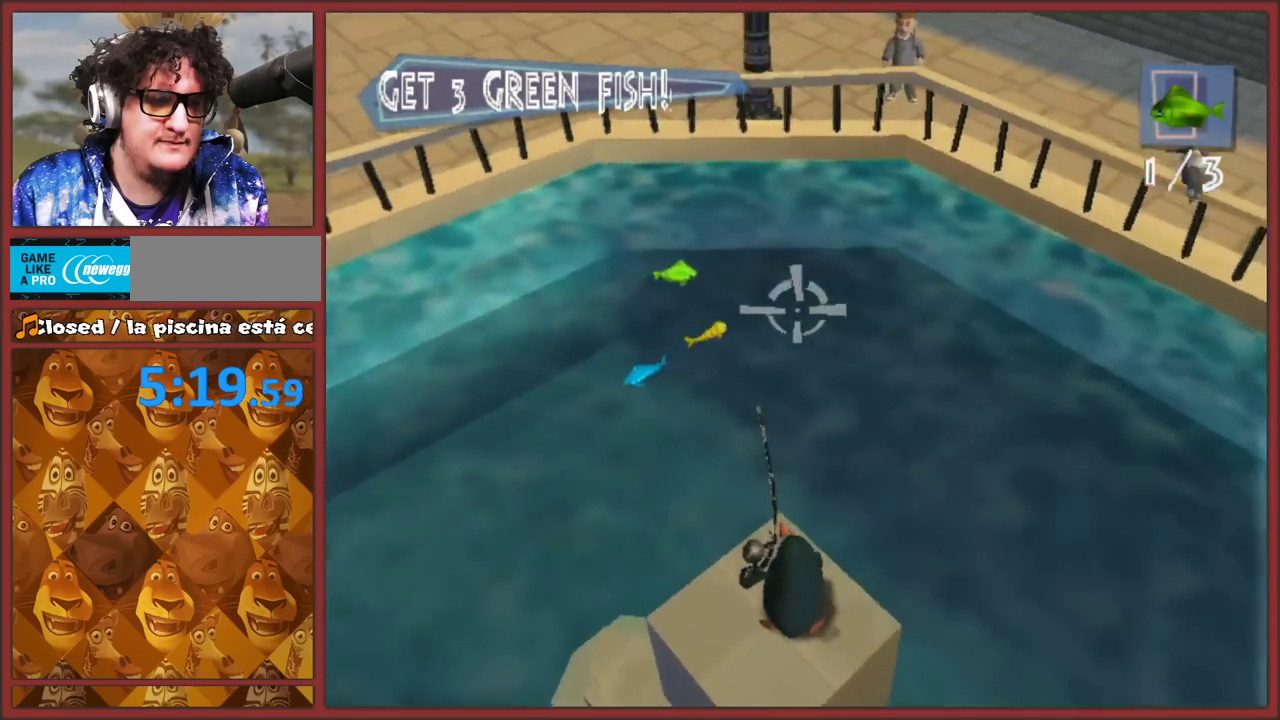
{"buttons": [], "left_stick": "right", "events": [[50, "left_stick", "center"], [233, "left_stick", "right"]]}
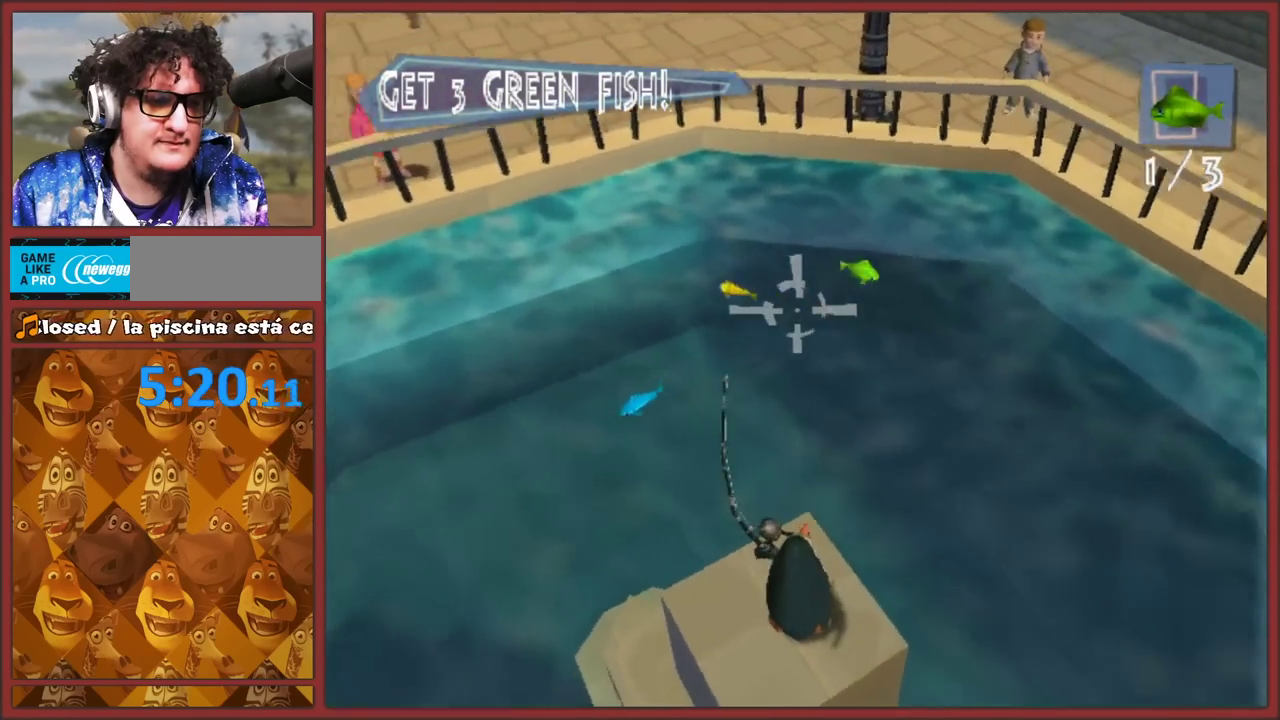
{"buttons": ["X"], "left_stick": "center", "events": [[217, "X", "down"], [250, "left_stick", "center"]]}
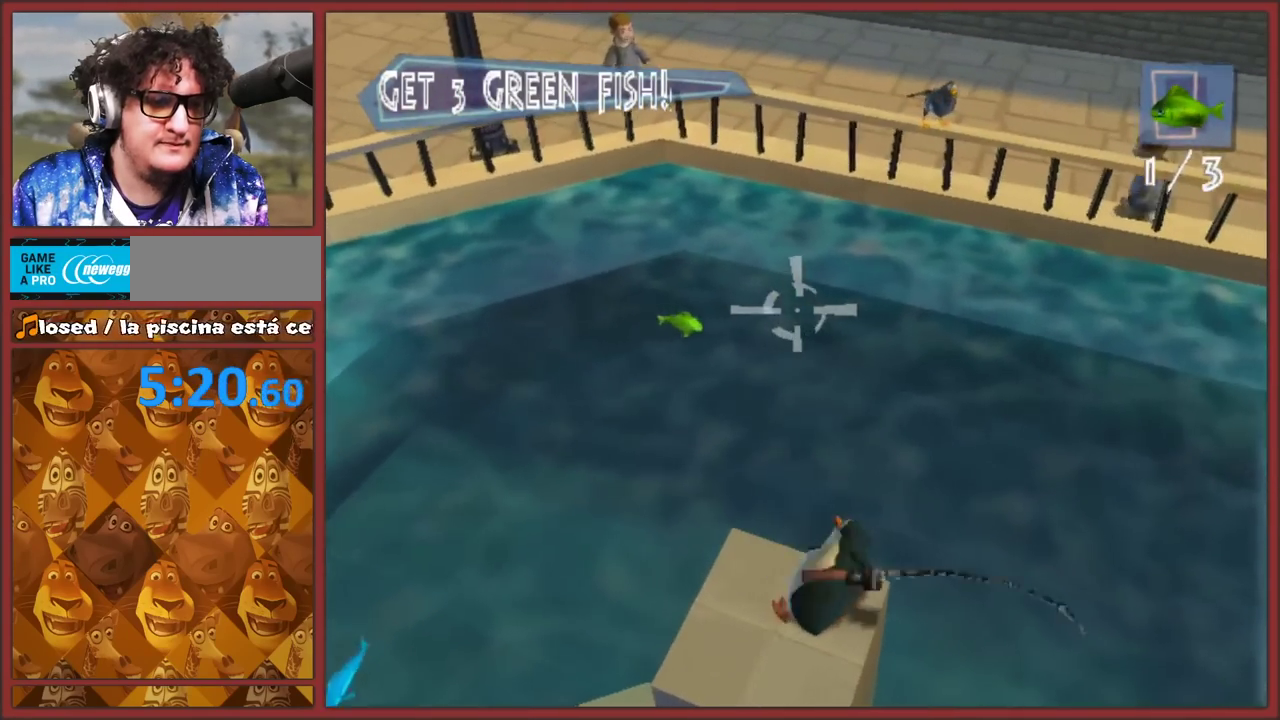
{"buttons": ["X"], "left_stick": "center", "events": []}
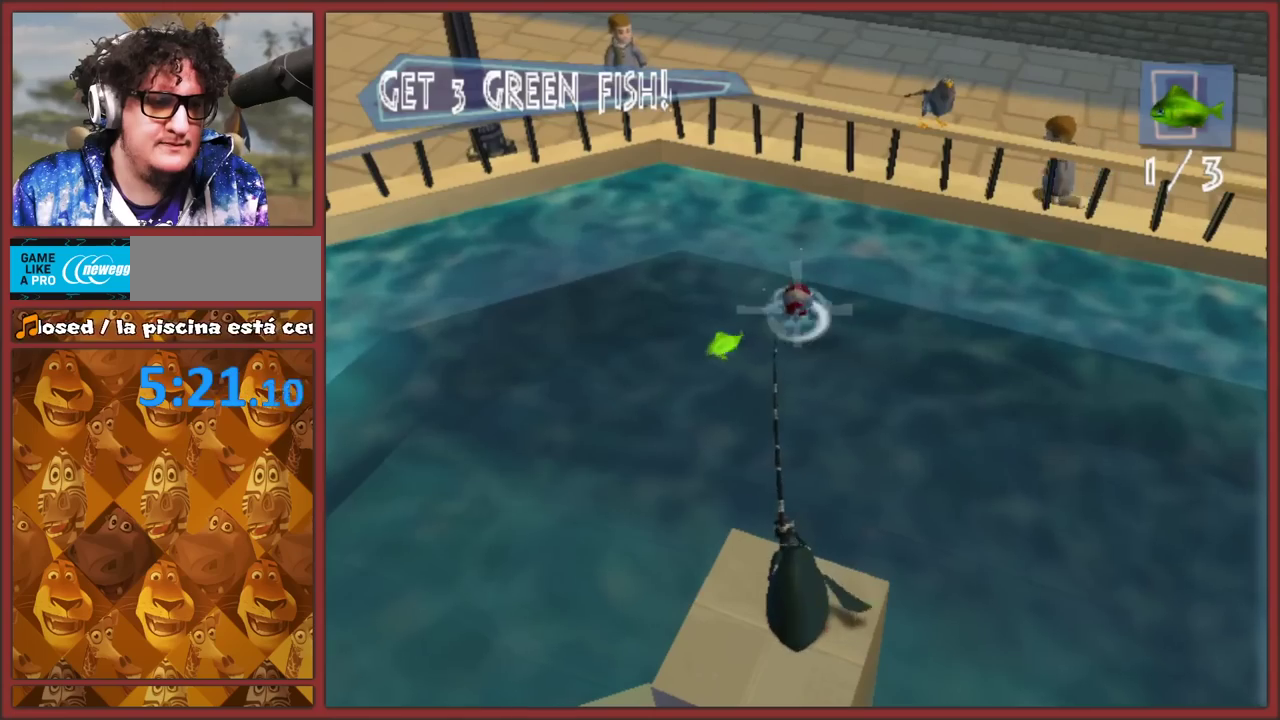
{"buttons": ["X"], "left_stick": "center", "events": []}